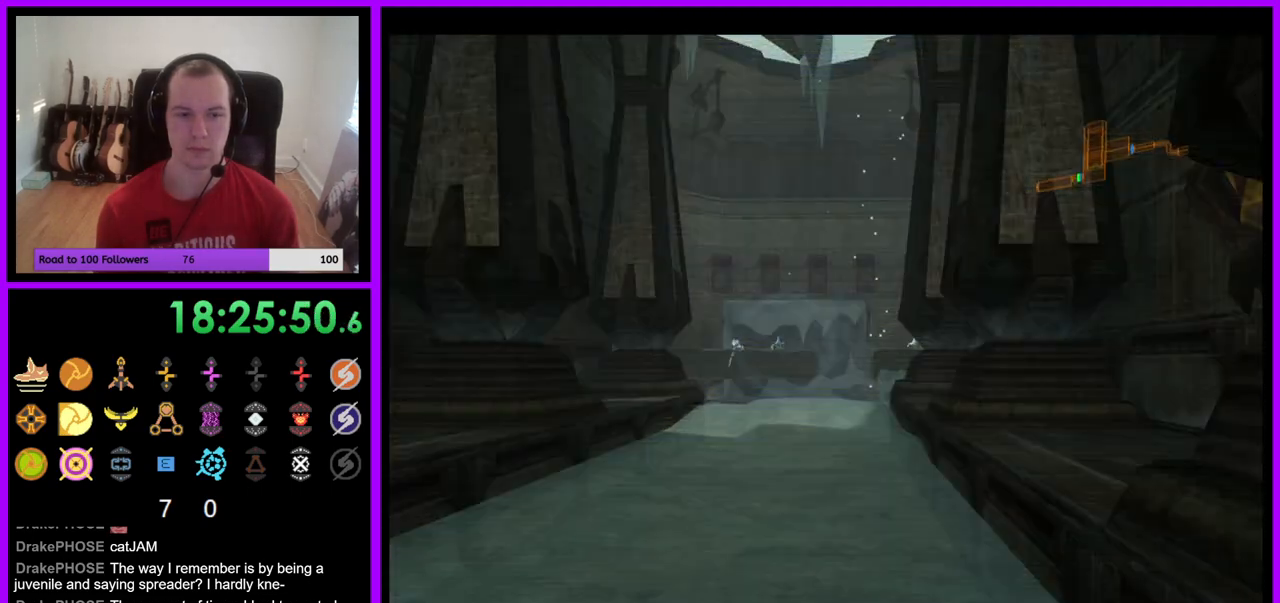
Gameplay with a controller (Nintendo layout); each line is a JSON object with the inputs held at the frame after it (dt_ms = milliseconds from this image to that frame). "events" lists button and stick changes between this image and that frame as [ms after this image, input, new state], when the widget could be followed in between. Not read: L3 R3 Z.
{"dt_ms": 500, "buttons": [], "left_stick": "center", "right_stick": "center", "events": [[150, "B", "down"], [283, "B", "up"], [483, "left_stick", "center"]]}
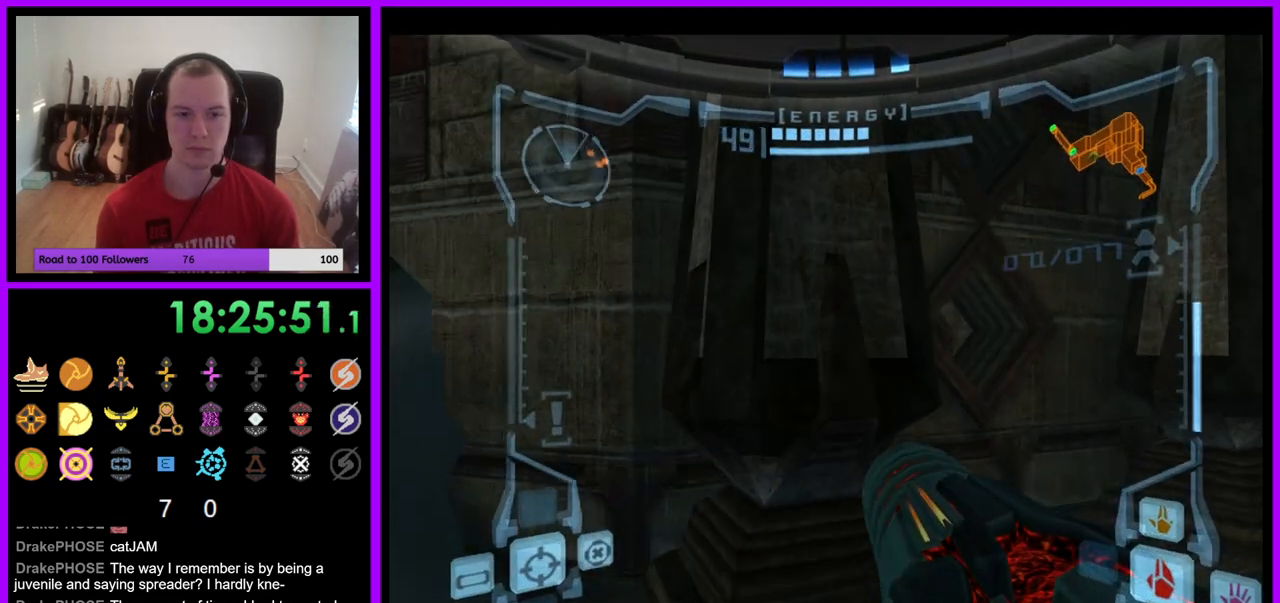
{"dt_ms": 500, "buttons": ["R1"], "left_stick": "center", "right_stick": "center", "events": [[467, "R1", "down"]]}
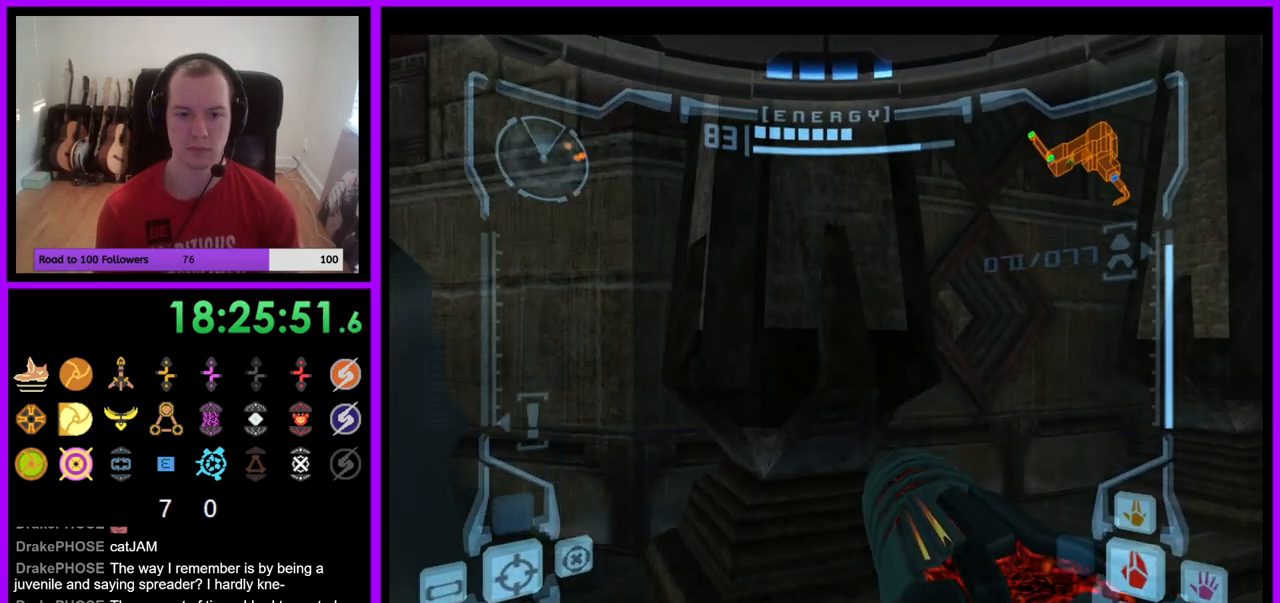
{"dt_ms": 500, "buttons": ["L1"], "left_stick": "down-right", "right_stick": "center", "events": [[67, "left_stick", "down"], [167, "left_stick", "down-right"], [450, "R1", "up"], [483, "L1", "down"]]}
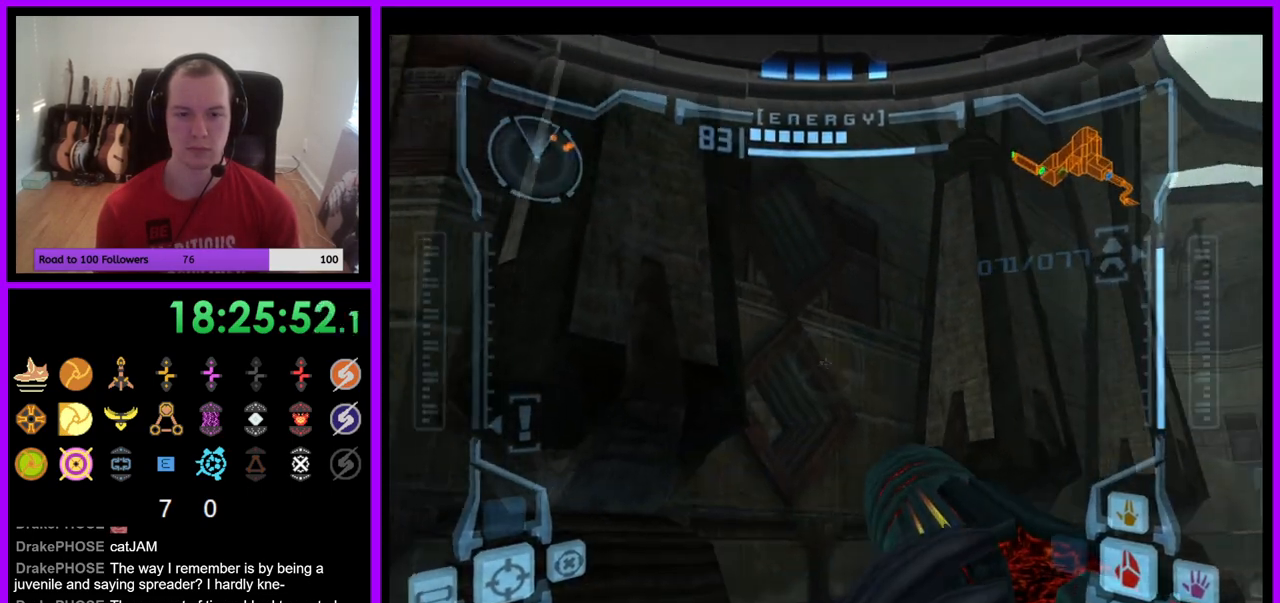
{"dt_ms": 500, "buttons": [], "left_stick": "right", "right_stick": "center", "events": [[33, "left_stick", "up-right"], [100, "B", "down"], [217, "B", "up"], [367, "L1", "up"], [417, "left_stick", "right"]]}
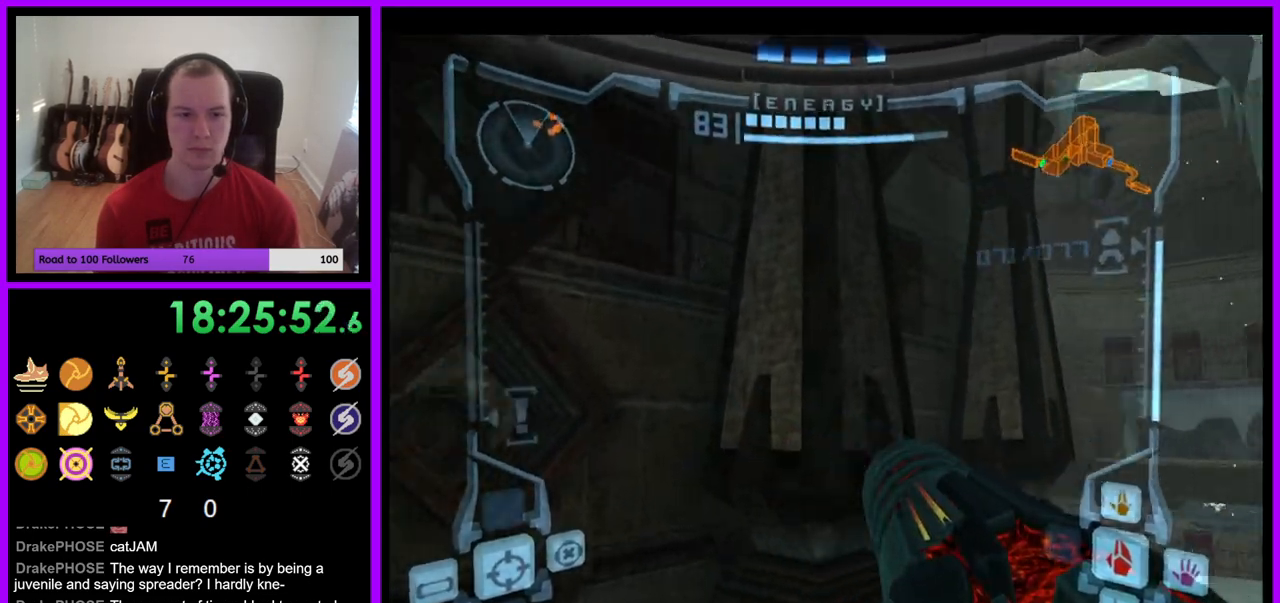
{"dt_ms": 500, "buttons": [], "left_stick": "up-right", "right_stick": "center", "events": [[167, "left_stick", "up-right"]]}
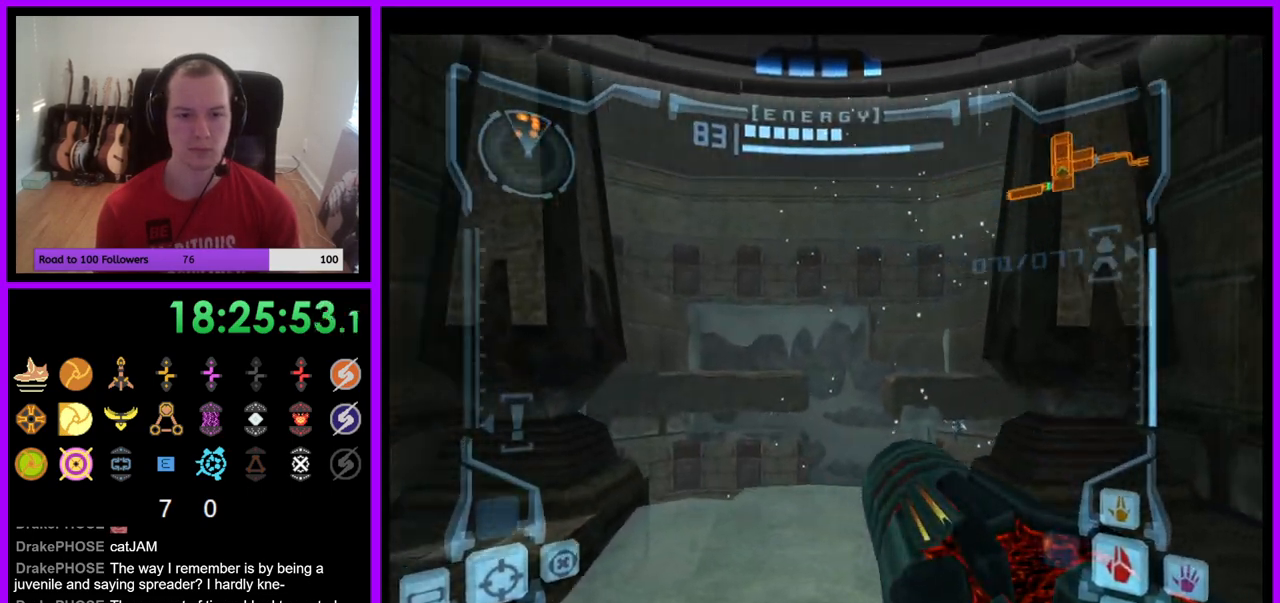
{"dt_ms": 500, "buttons": ["L1"], "left_stick": "up", "right_stick": "center", "events": [[67, "left_stick", "up"], [167, "L1", "down"], [267, "B", "down"], [383, "A", "down"], [383, "B", "up"], [450, "A", "up"]]}
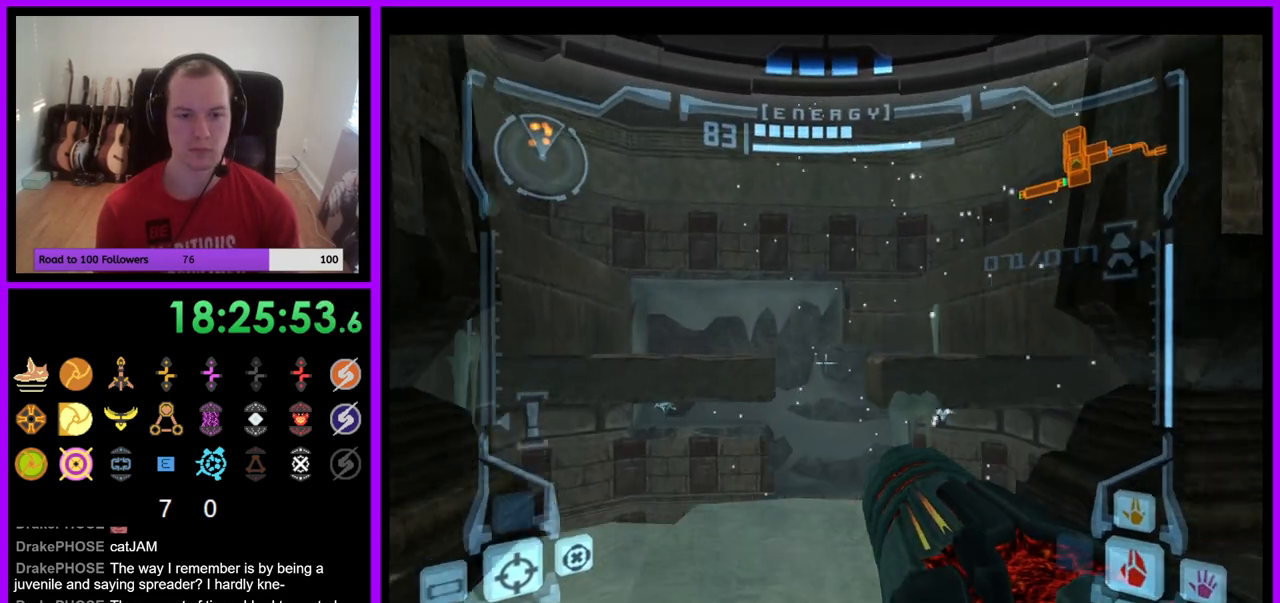
{"dt_ms": 500, "buttons": ["L1"], "left_stick": "center", "right_stick": "center", "events": [[33, "L1", "up"], [50, "R1", "down"], [200, "left_stick", "up-right"], [400, "R1", "up"], [450, "left_stick", "center"], [467, "L1", "down"]]}
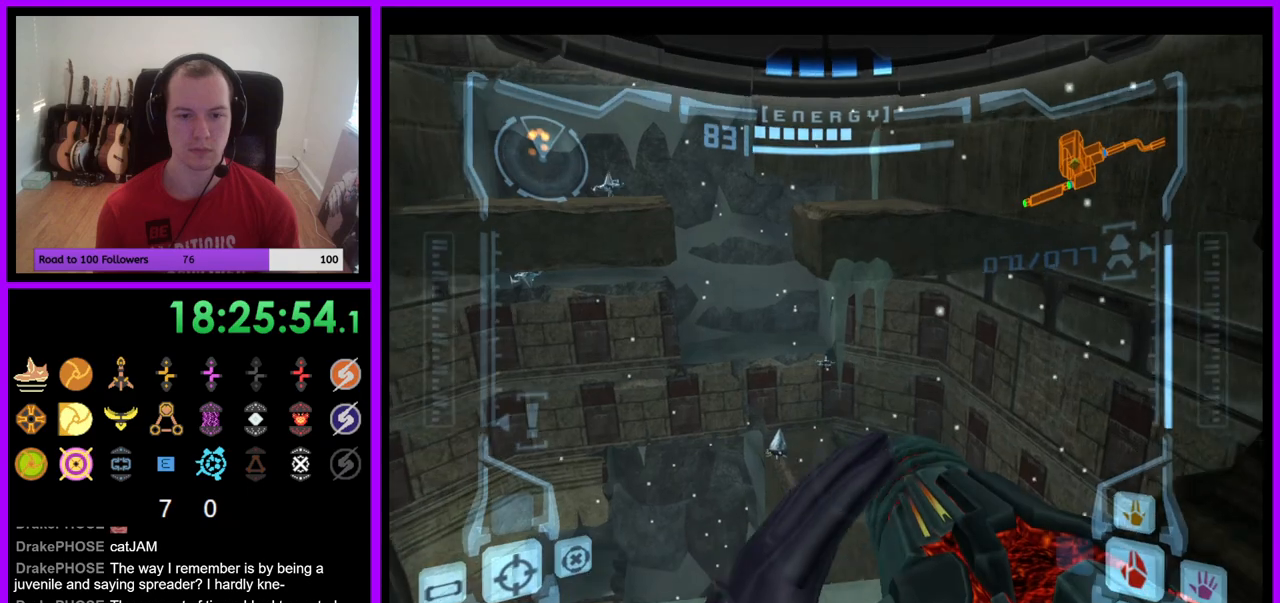
{"dt_ms": 500, "buttons": ["L1"], "left_stick": "down-right", "right_stick": "center", "events": [[183, "left_stick", "down-right"], [400, "B", "down"], [483, "B", "up"]]}
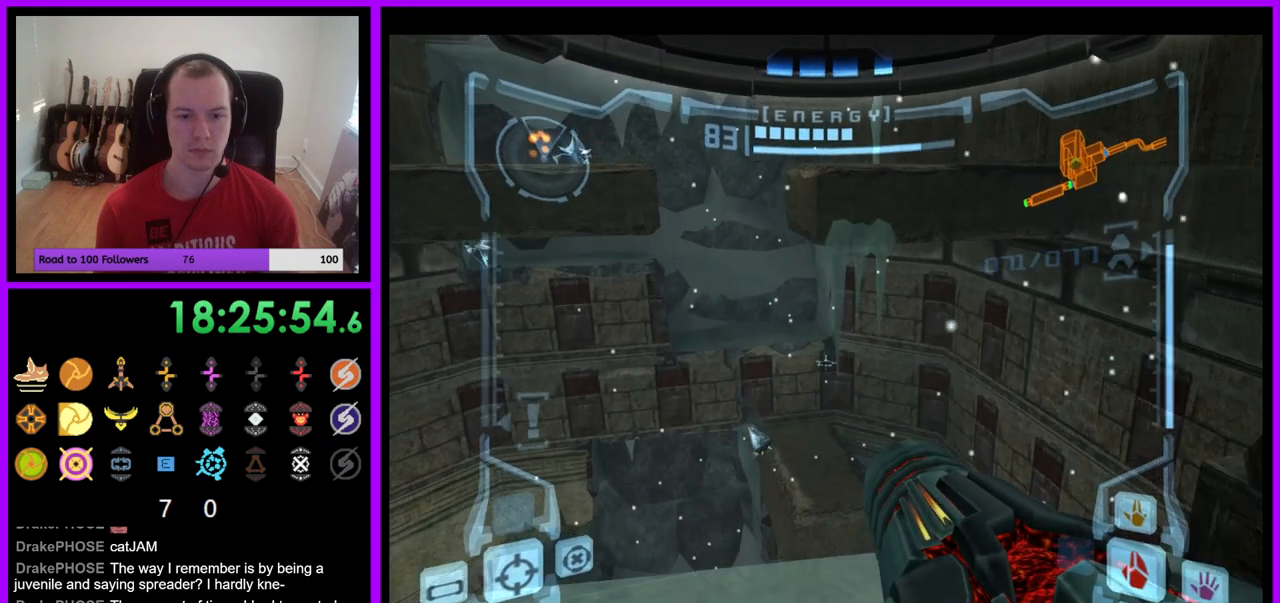
{"dt_ms": 500, "buttons": [], "left_stick": "down-left", "right_stick": "center", "events": [[33, "L1", "up"], [50, "left_stick", "down-left"]]}
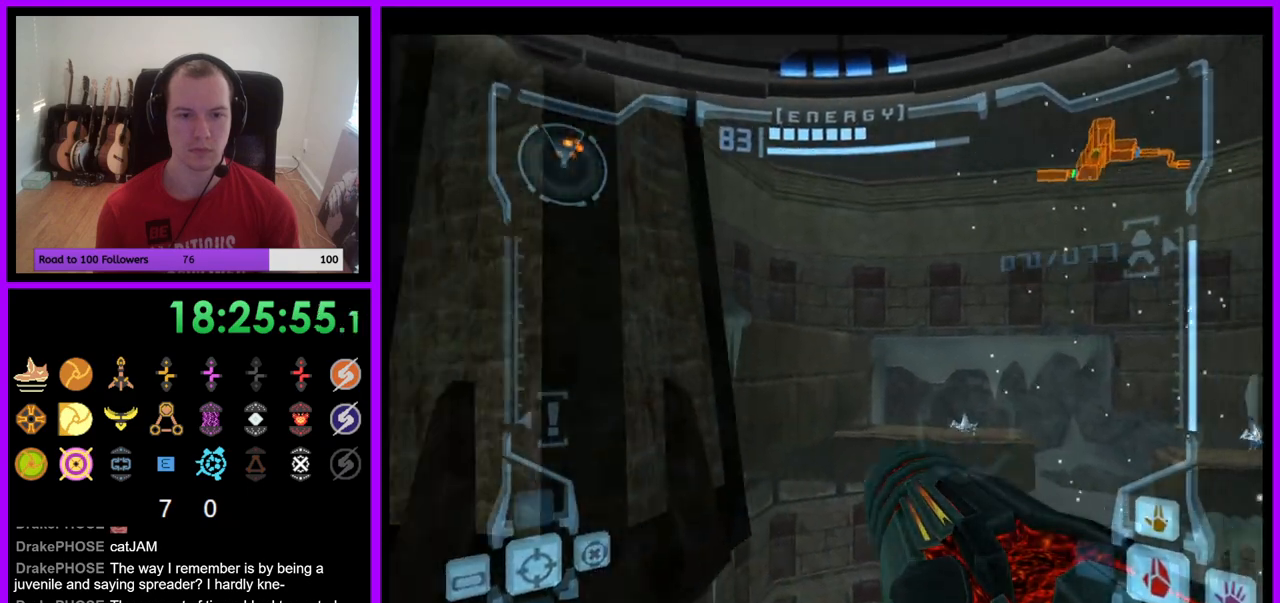
{"dt_ms": 500, "buttons": [], "left_stick": "down-left", "right_stick": "center", "events": []}
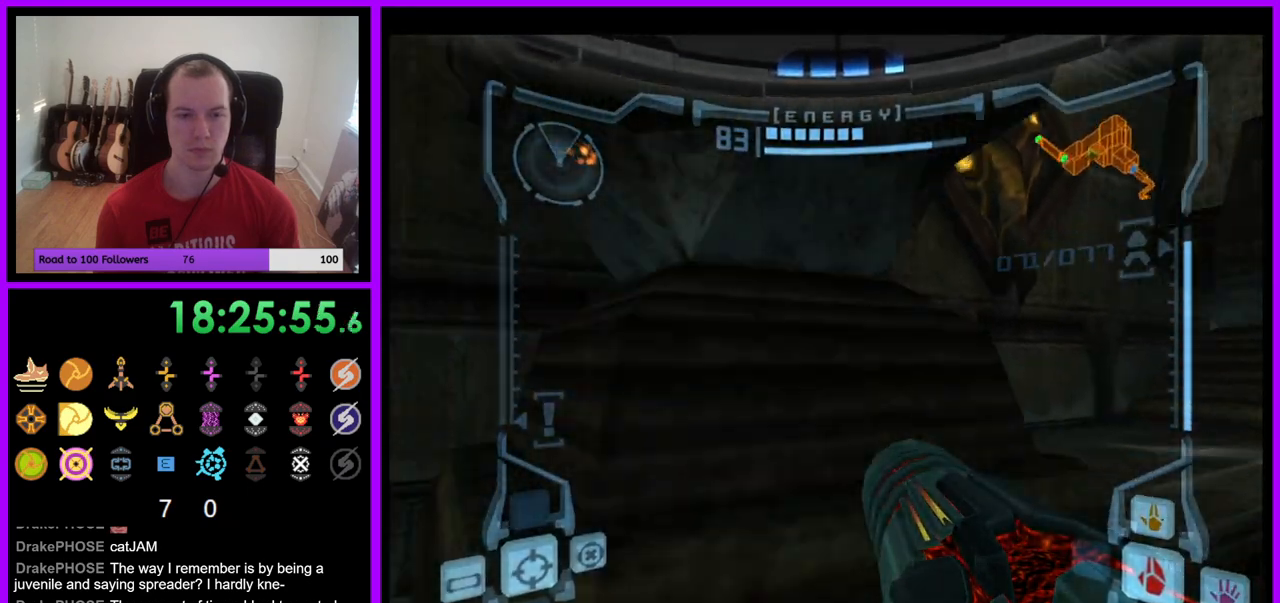
{"dt_ms": 500, "buttons": [], "left_stick": "down", "right_stick": "center", "events": [[150, "B", "down"], [267, "B", "up"], [367, "left_stick", "down"]]}
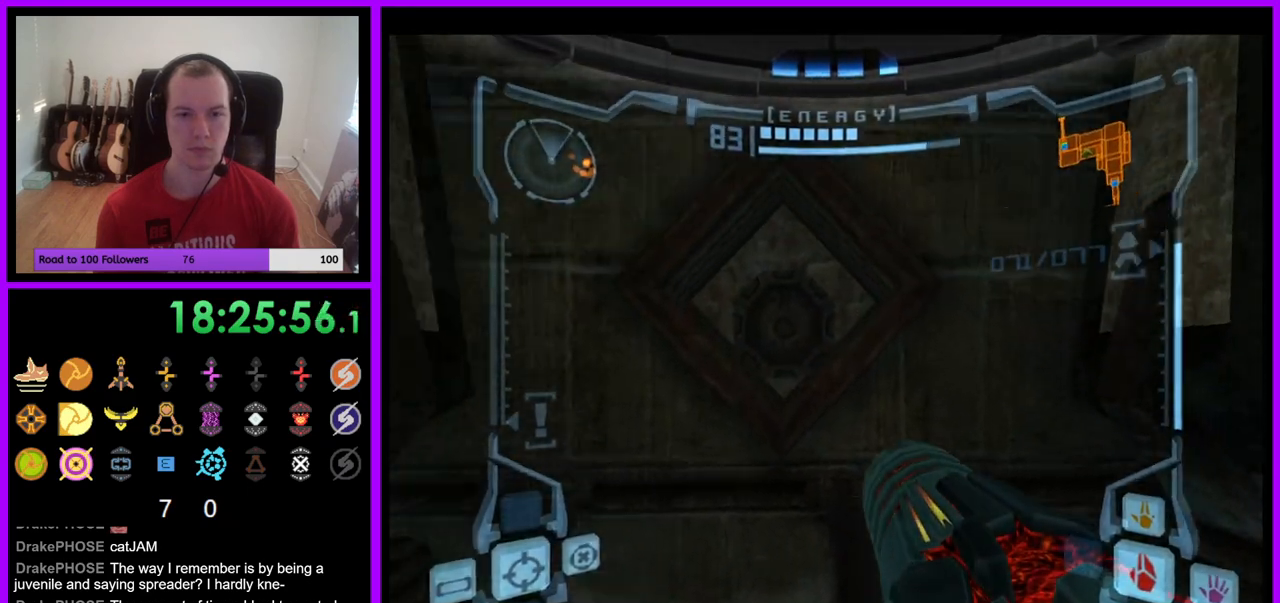
{"dt_ms": 500, "buttons": ["R1"], "left_stick": "down", "right_stick": "center", "events": [[433, "R1", "down"]]}
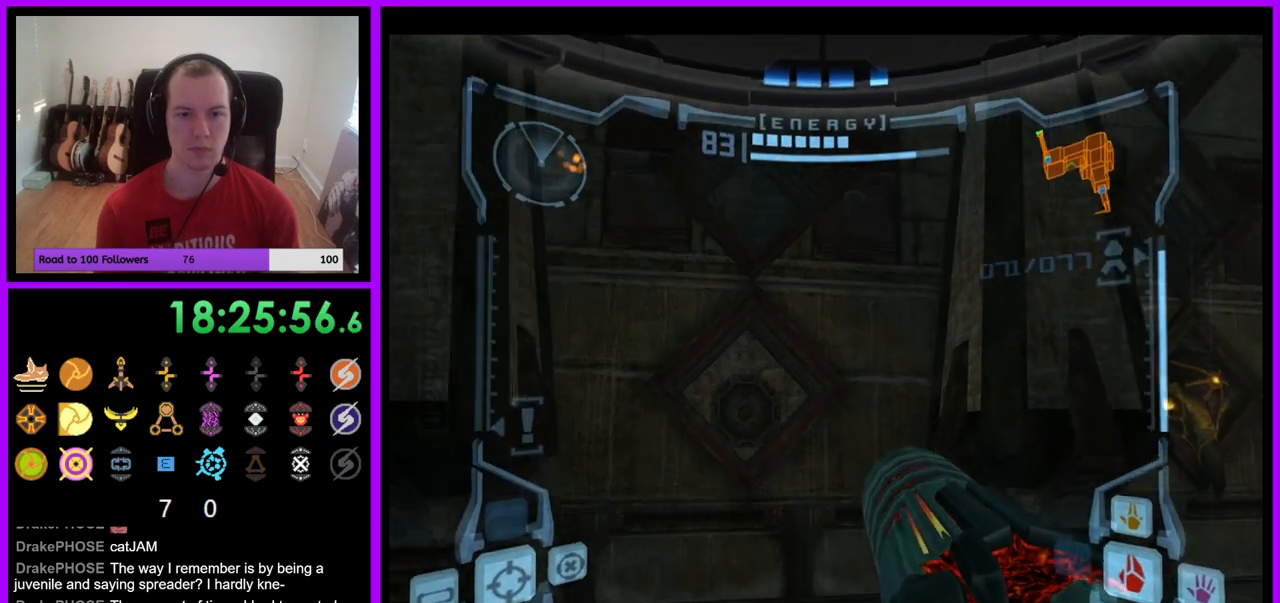
{"dt_ms": 500, "buttons": ["L1"], "left_stick": "down", "right_stick": "center", "events": [[467, "R1", "up"], [500, "L1", "down"]]}
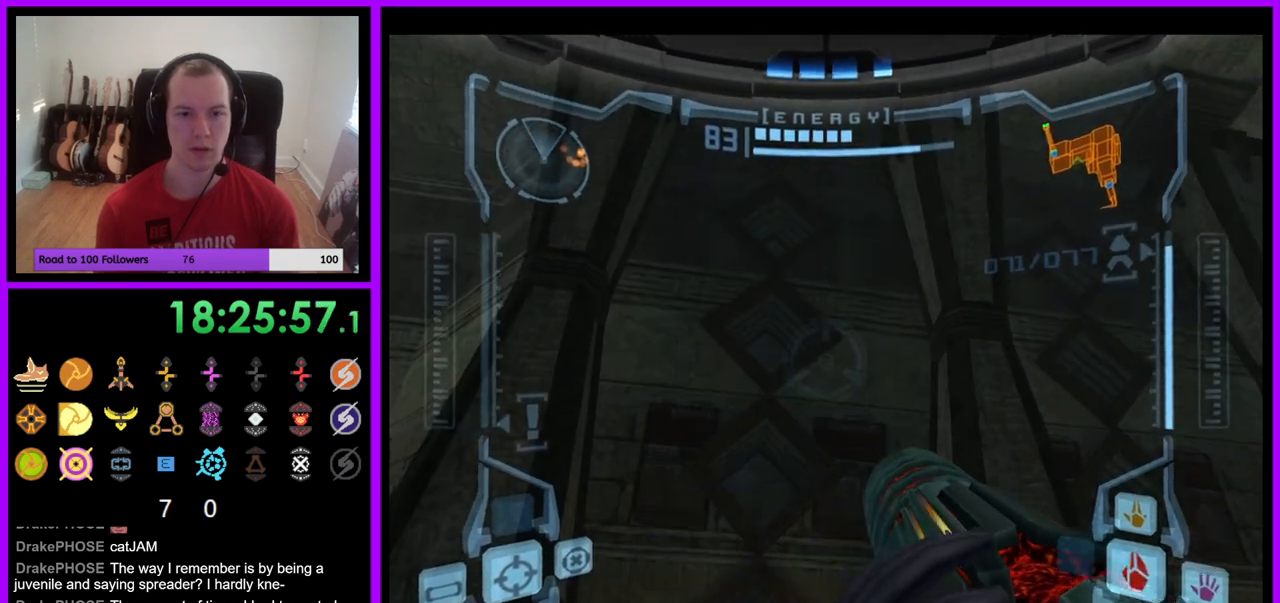
{"dt_ms": 500, "buttons": ["L1"], "left_stick": "center", "right_stick": "center", "events": [[17, "left_stick", "center"], [83, "B", "down"], [133, "left_stick", "up"], [167, "B", "up"], [333, "left_stick", "center"]]}
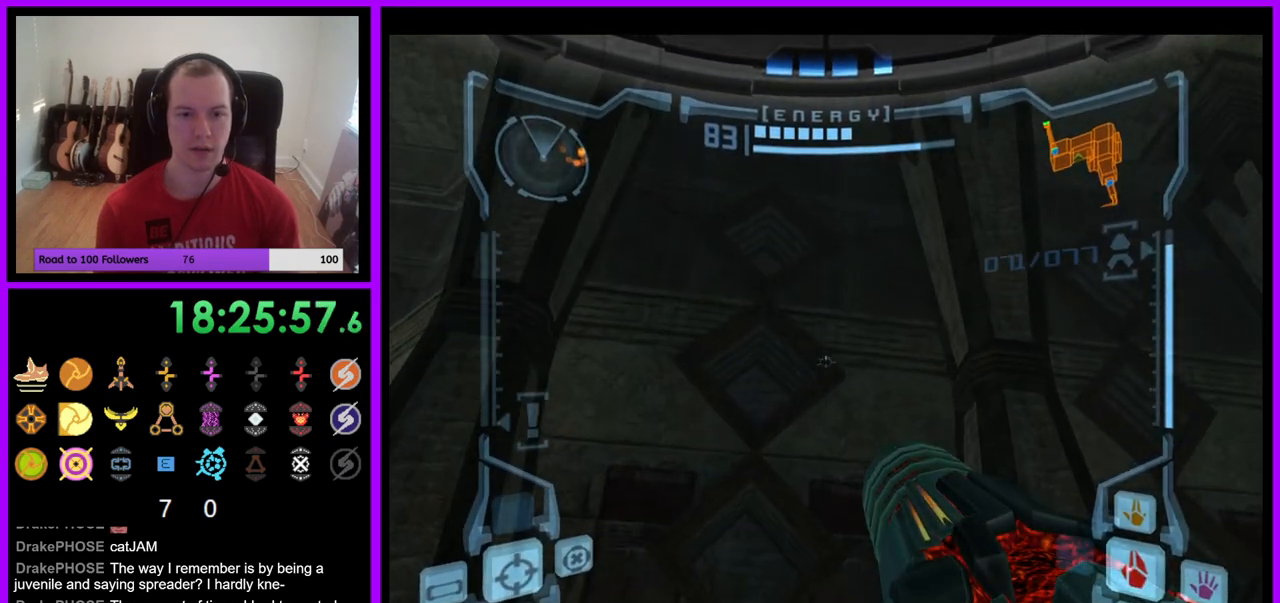
{"dt_ms": 500, "buttons": [], "left_stick": "right", "right_stick": "center", "events": [[133, "B", "down"], [217, "B", "up"], [433, "L1", "up"], [500, "left_stick", "right"]]}
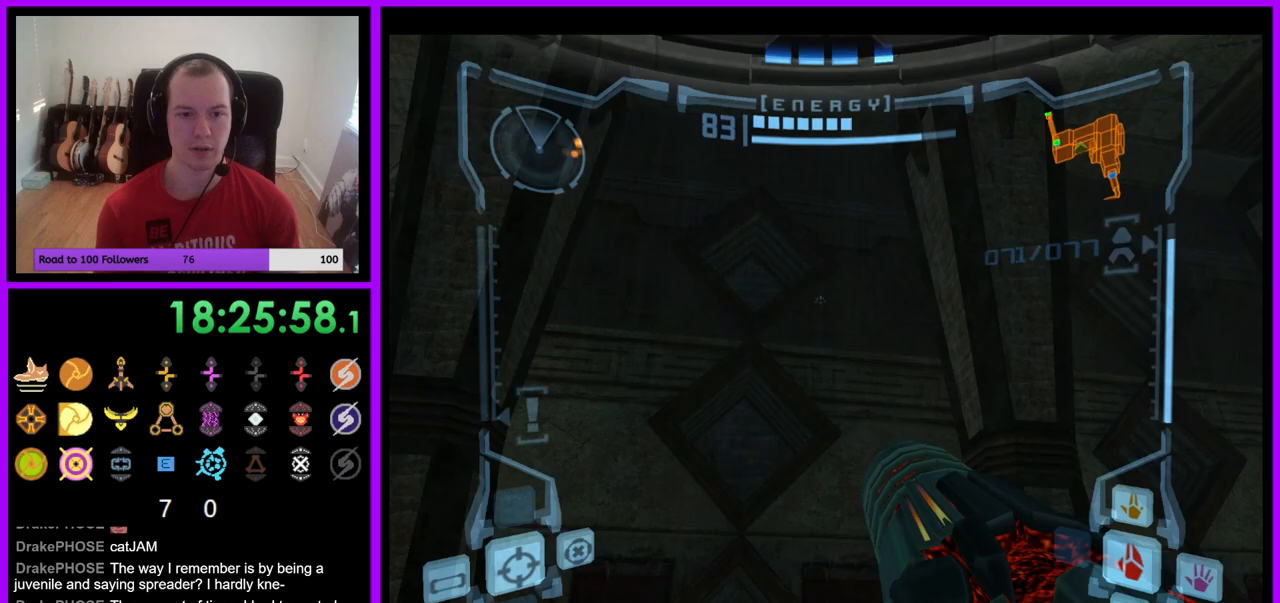
{"dt_ms": 500, "buttons": [], "left_stick": "right", "right_stick": "center", "events": []}
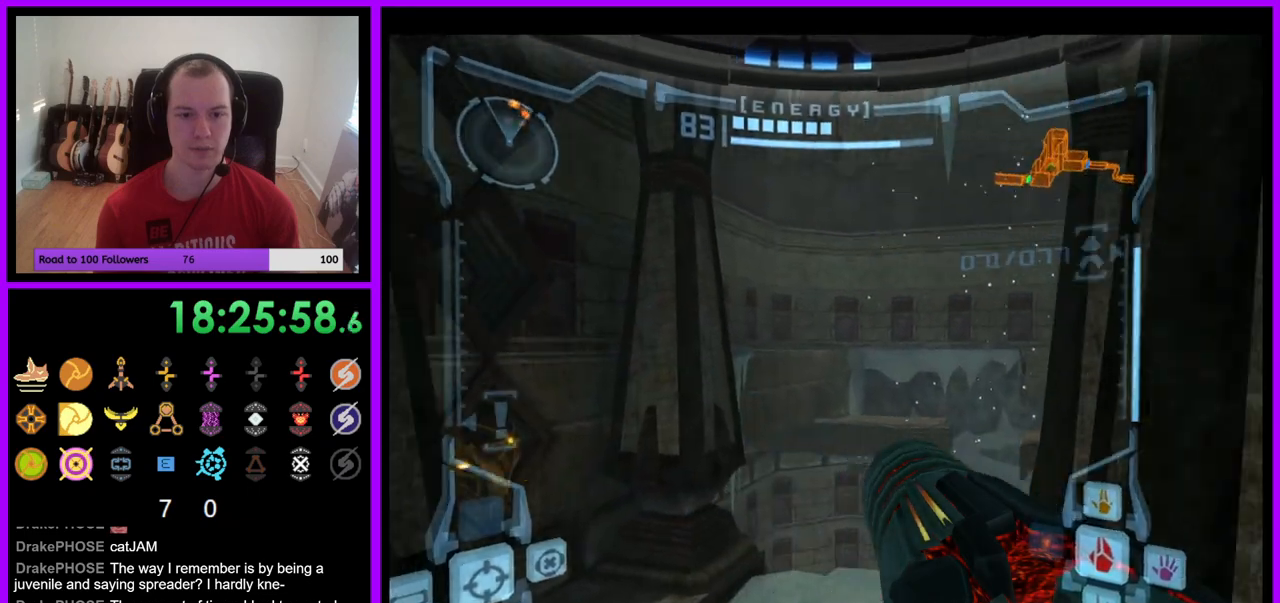
{"dt_ms": 500, "buttons": ["L1"], "left_stick": "left", "right_stick": "center", "events": [[117, "left_stick", "center"], [267, "L1", "down"], [267, "left_stick", "left"], [383, "B", "down"], [483, "B", "up"]]}
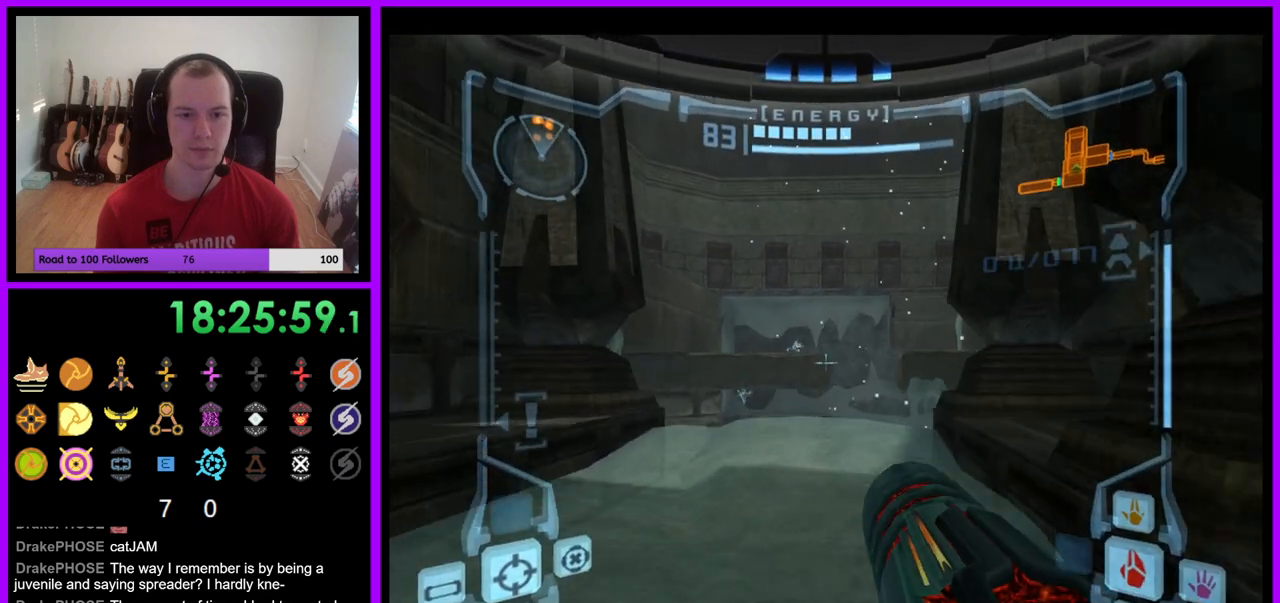
{"dt_ms": 500, "buttons": ["B"], "left_stick": "up-right", "right_stick": "center", "events": [[150, "left_stick", "up-left"], [167, "L1", "up"], [250, "left_stick", "up"], [417, "left_stick", "up-right"], [467, "B", "down"]]}
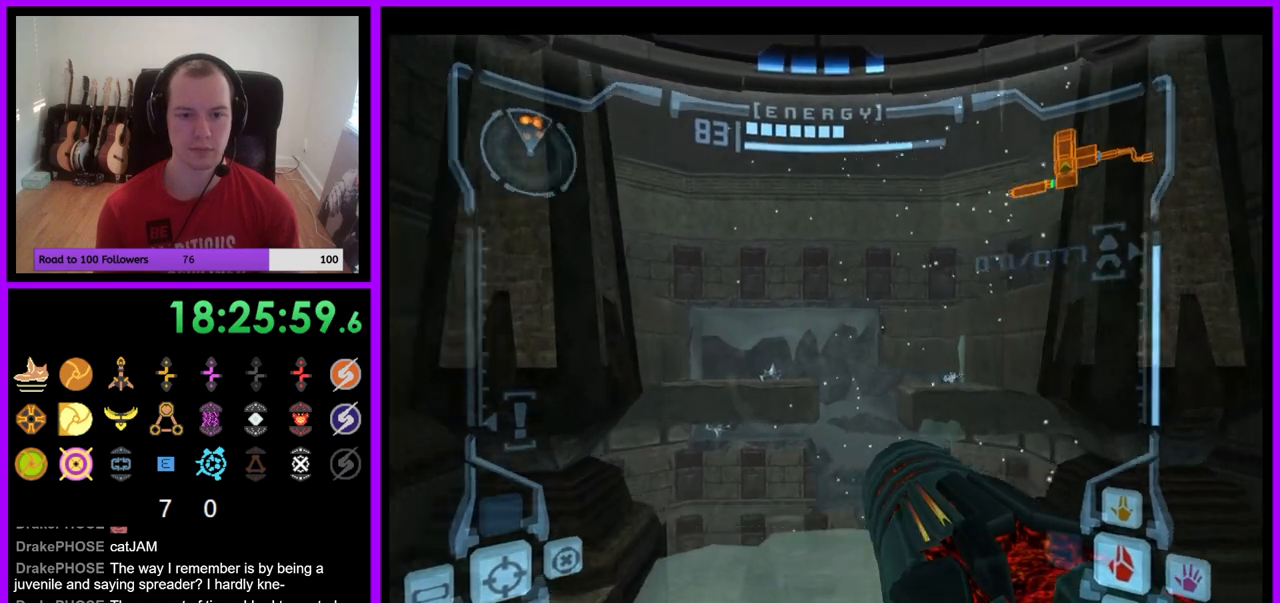
{"dt_ms": 500, "buttons": [], "left_stick": "down-right", "right_stick": "center", "events": [[83, "B", "up"], [150, "left_stick", "right"], [417, "left_stick", "down-right"]]}
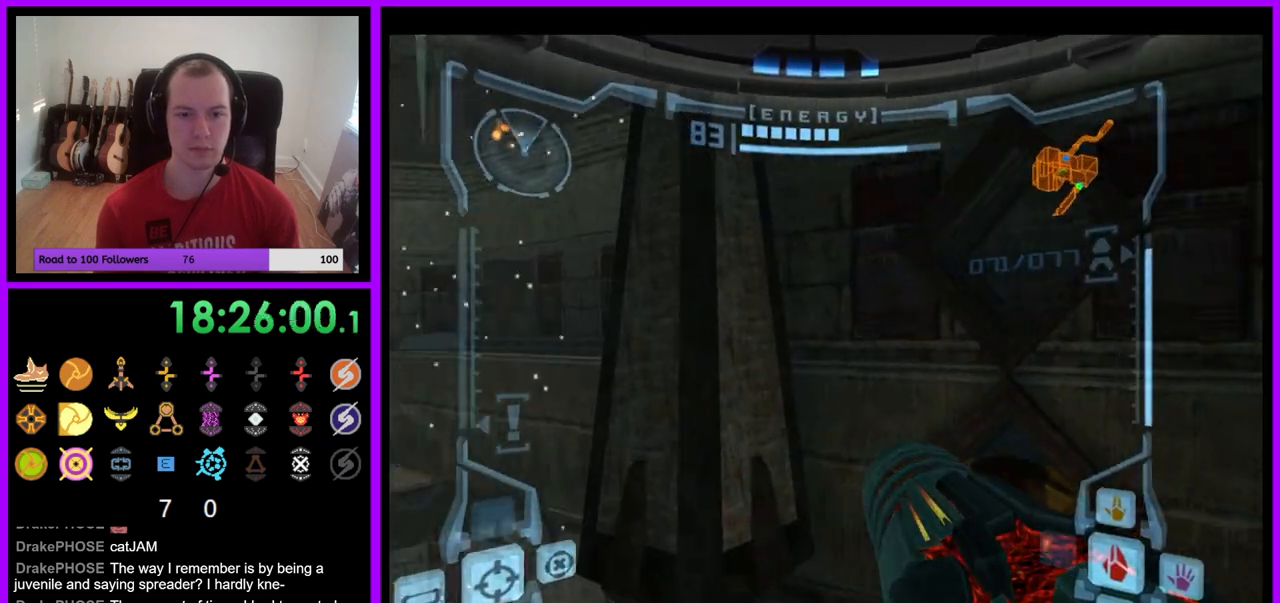
{"dt_ms": 500, "buttons": ["R1"], "left_stick": "down", "right_stick": "center", "events": [[250, "R1", "down"], [400, "left_stick", "down"]]}
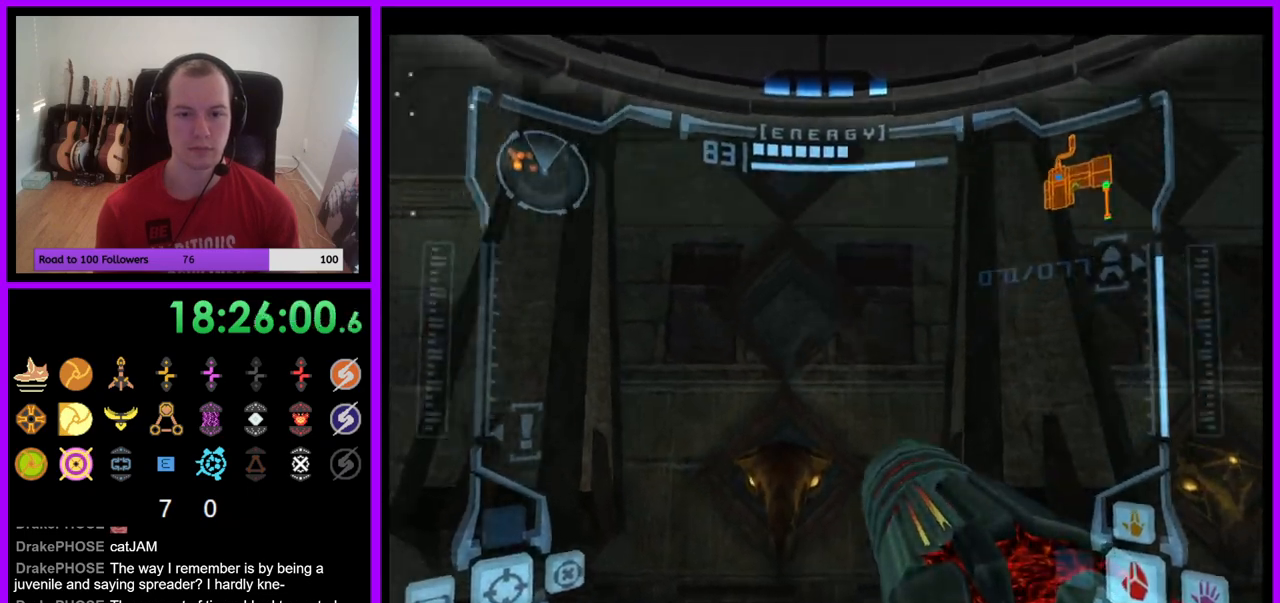
{"dt_ms": 500, "buttons": ["B", "L1"], "left_stick": "up", "right_stick": "center", "events": [[383, "L1", "down"], [383, "R1", "up"], [400, "left_stick", "center"], [450, "left_stick", "up"], [467, "B", "down"]]}
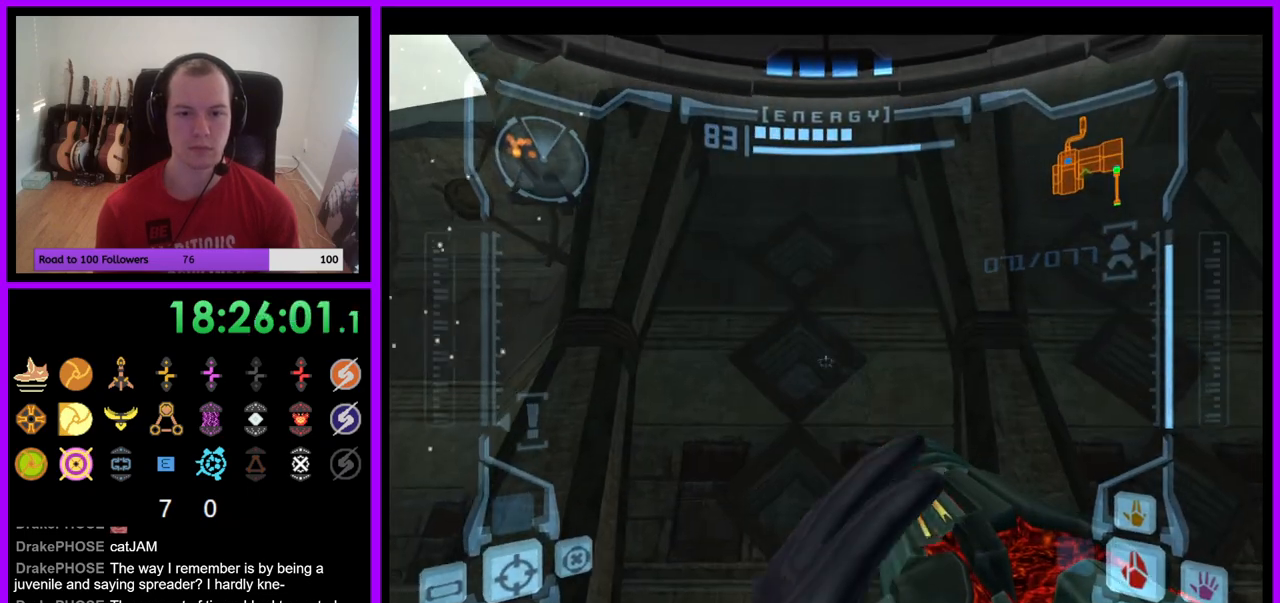
{"dt_ms": 500, "buttons": [], "left_stick": "left", "right_stick": "center", "events": [[17, "B", "up"], [150, "left_stick", "center"], [317, "L1", "up"], [400, "left_stick", "left"]]}
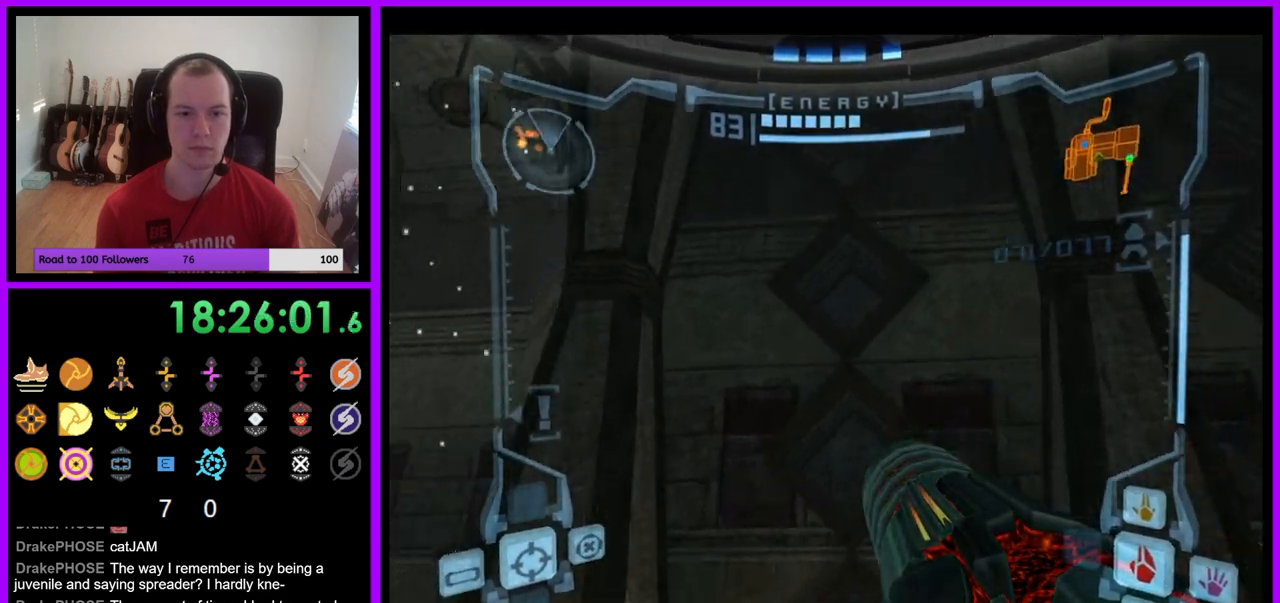
{"dt_ms": 1000, "buttons": ["L1"], "left_stick": "up-left", "right_stick": "center"}
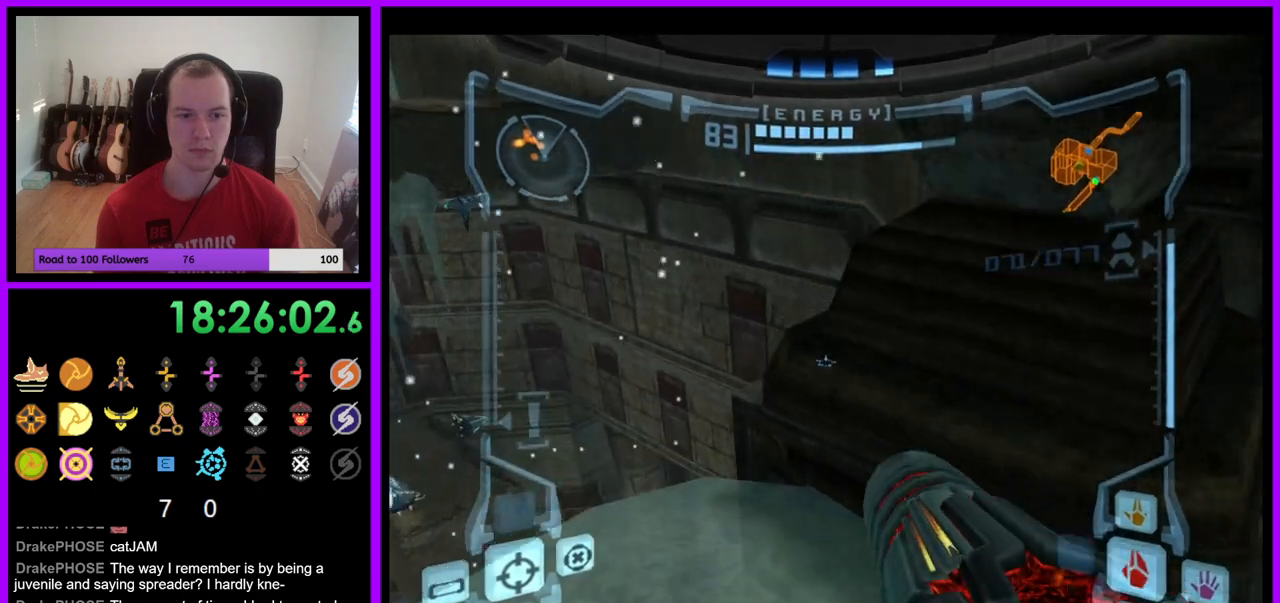
{"dt_ms": 500, "buttons": ["R1"], "left_stick": "up-right", "right_stick": "center", "events": [[17, "R1", "down"], [50, "L1", "up"], [67, "left_stick", "up"], [217, "left_stick", "up-right"]]}
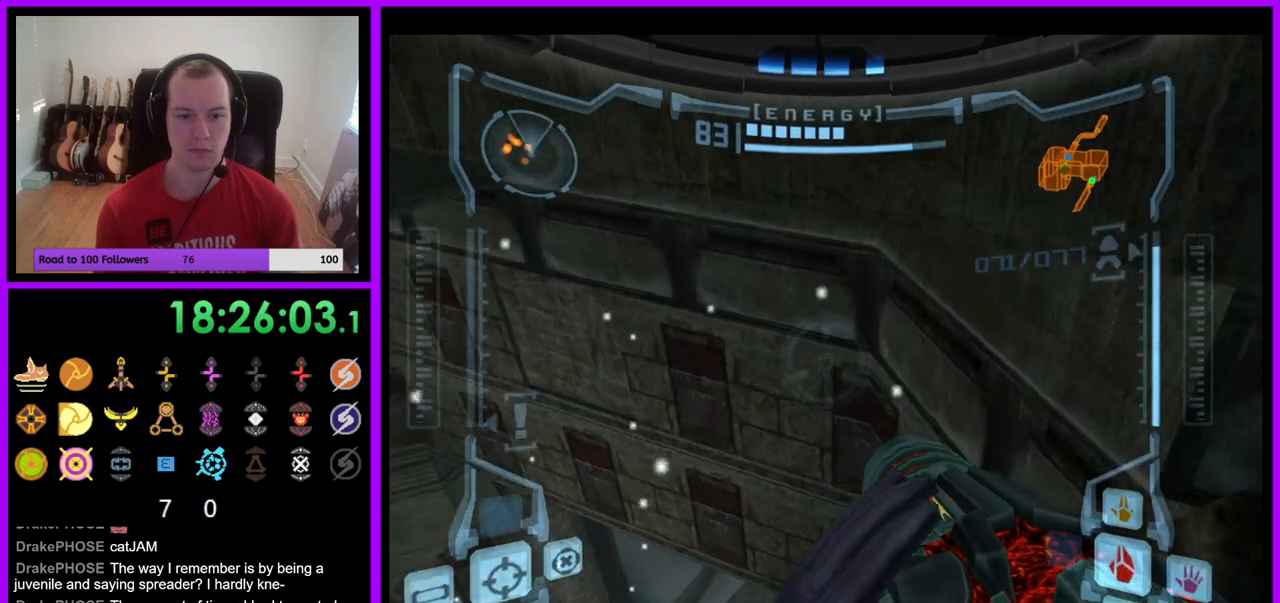
{"dt_ms": 500, "buttons": [], "left_stick": "up", "right_stick": "center", "events": [[417, "R1", "up"], [433, "left_stick", "up"]]}
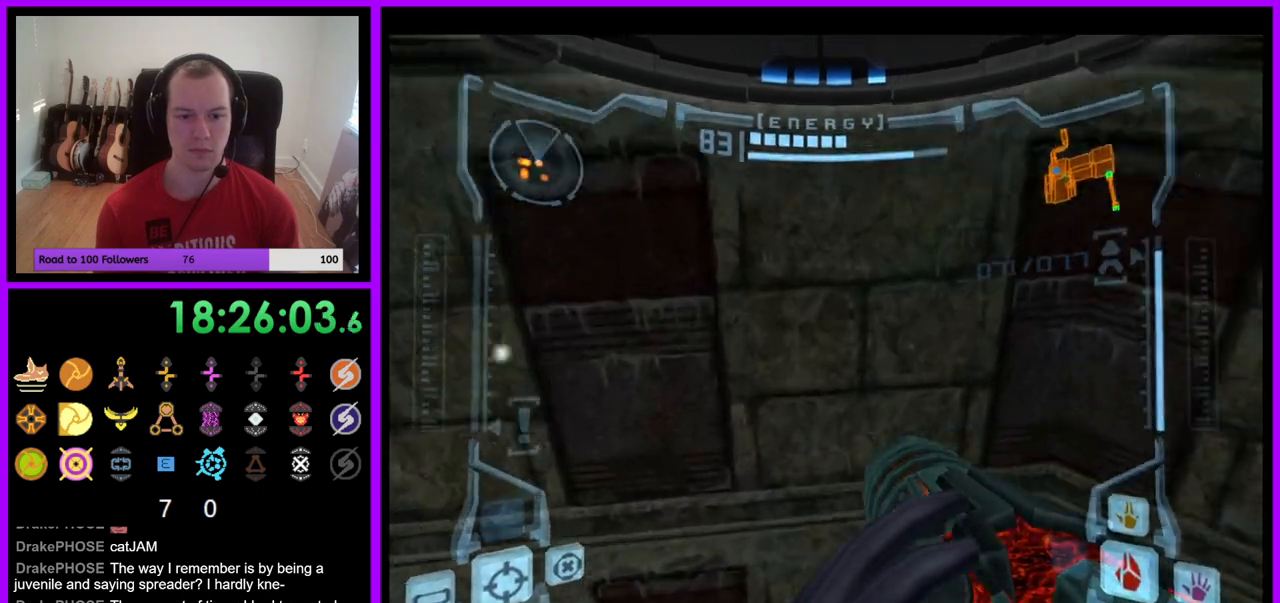
{"dt_ms": 500, "buttons": [], "left_stick": "up", "right_stick": "center", "events": []}
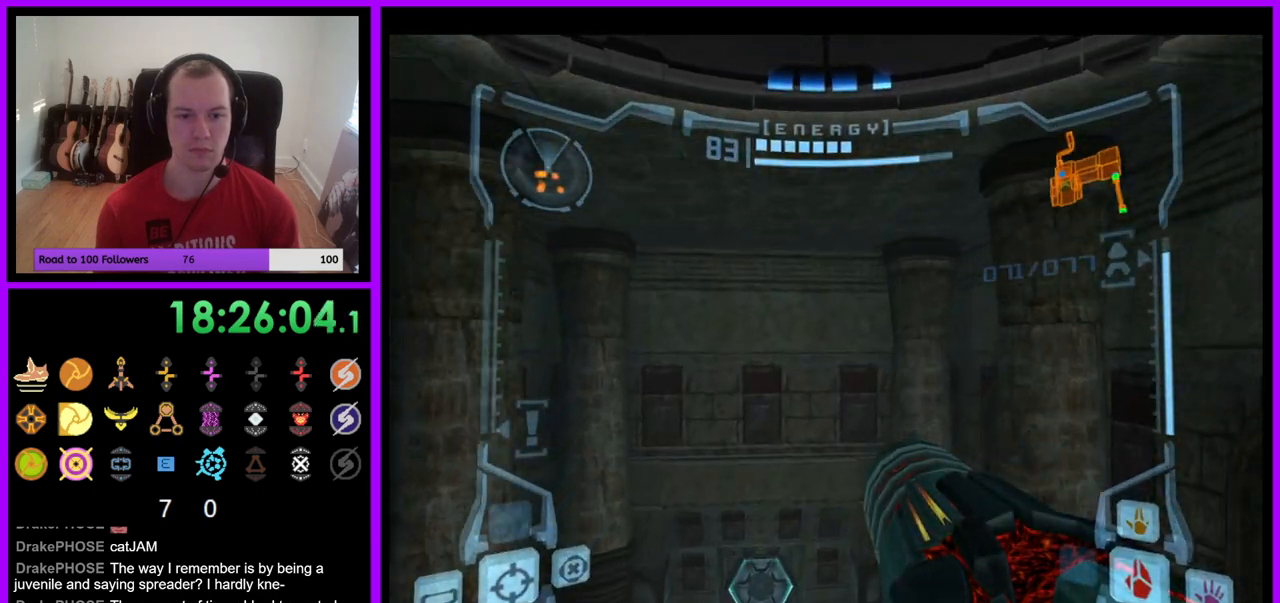
{"dt_ms": 500, "buttons": [], "left_stick": "up", "right_stick": "center"}
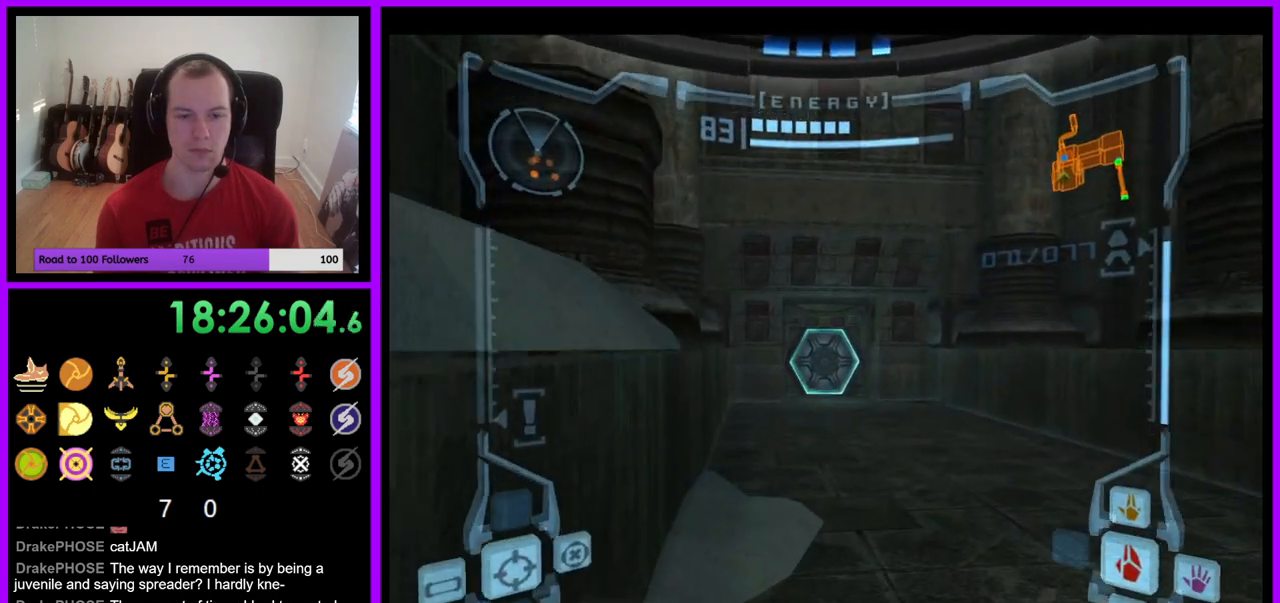
{"dt_ms": 500, "buttons": ["L1"], "left_stick": "up", "right_stick": "center", "events": [[467, "L1", "down"]]}